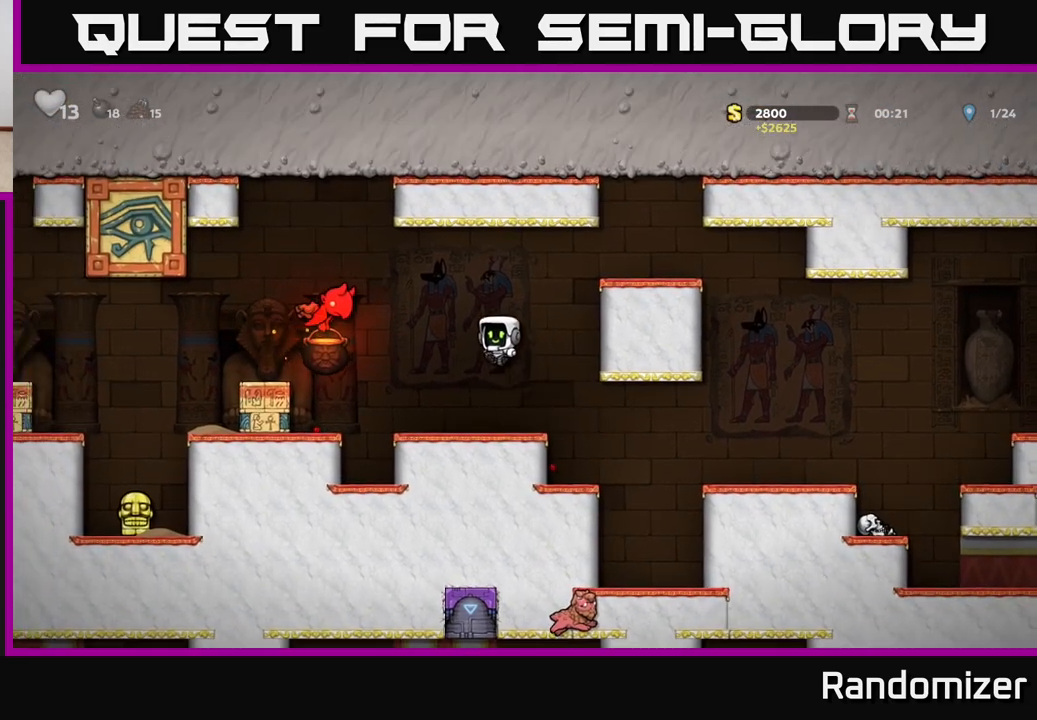
Gameplay with a controller (Xbox layout); each line is a JSON object with the inputs held at the frame after it. "events" lists button and stick changes between this image and that frame as [ms after this image, input, new state], when the widget could be followed in between.
{"buttons": [], "left_stick": "center", "right_stick": "center", "events": [[33, "left_stick", "center"], [67, "A", "up"], [100, "left_stick", "right"], [283, "left_stick", "center"]]}
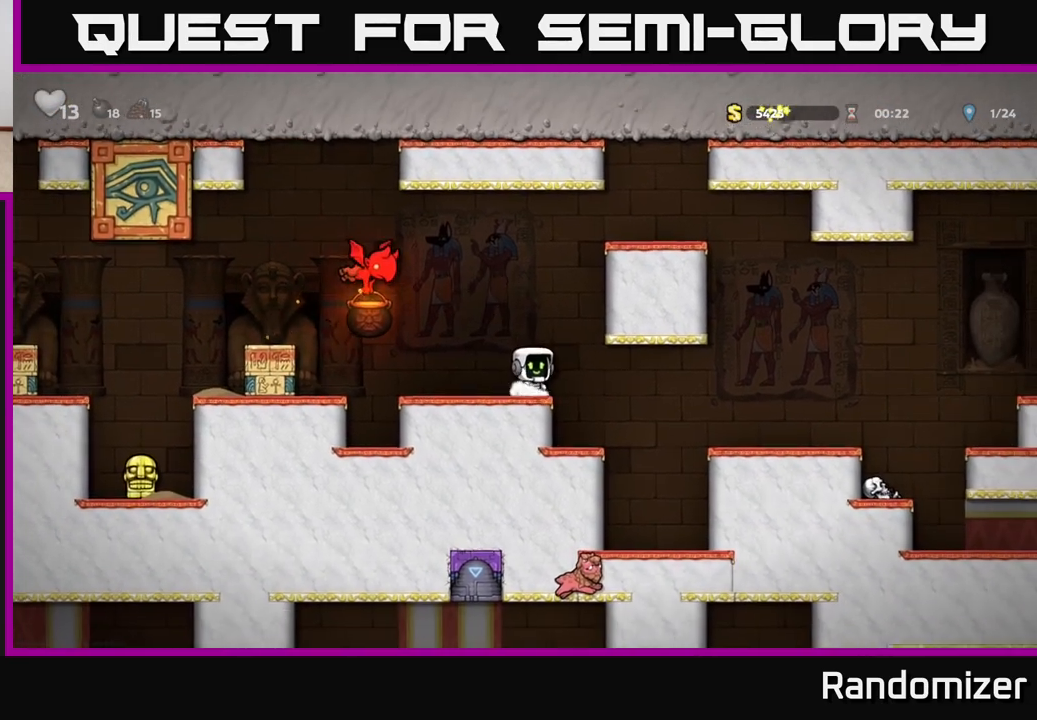
{"buttons": ["A"], "left_stick": "right", "right_stick": "center", "events": [[167, "left_stick", "left"], [217, "A", "down"], [233, "X", "down"], [350, "left_stick", "center"], [400, "left_stick", "right"], [450, "X", "up"]]}
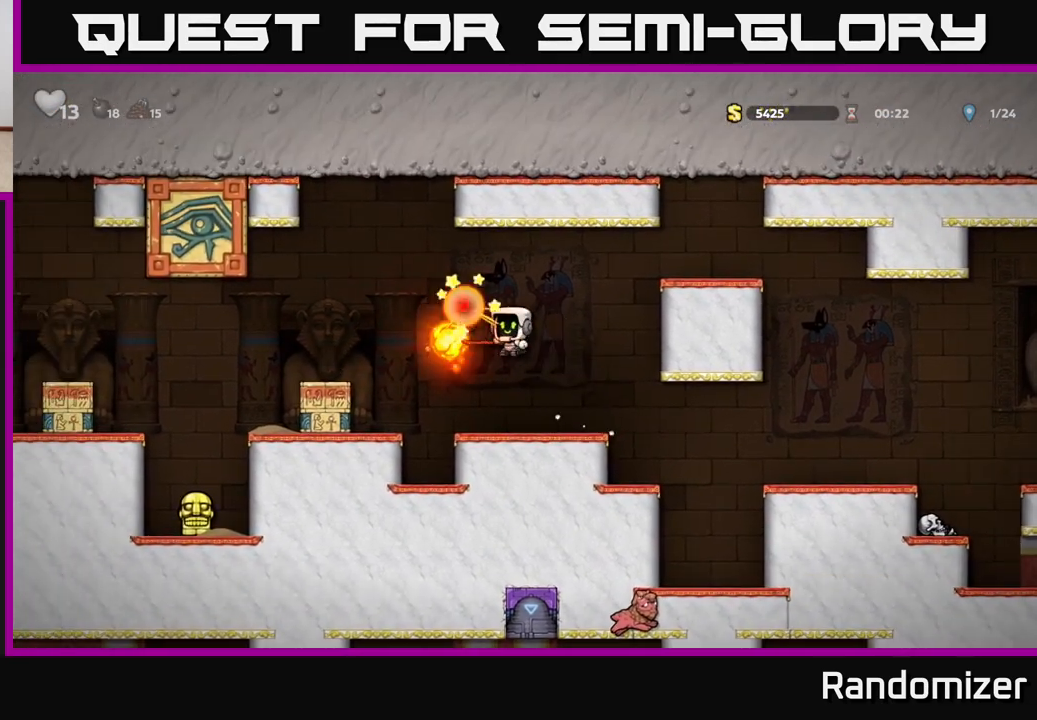
{"buttons": [], "left_stick": "center", "right_stick": "center", "events": [[33, "A", "up"], [133, "left_stick", "center"]]}
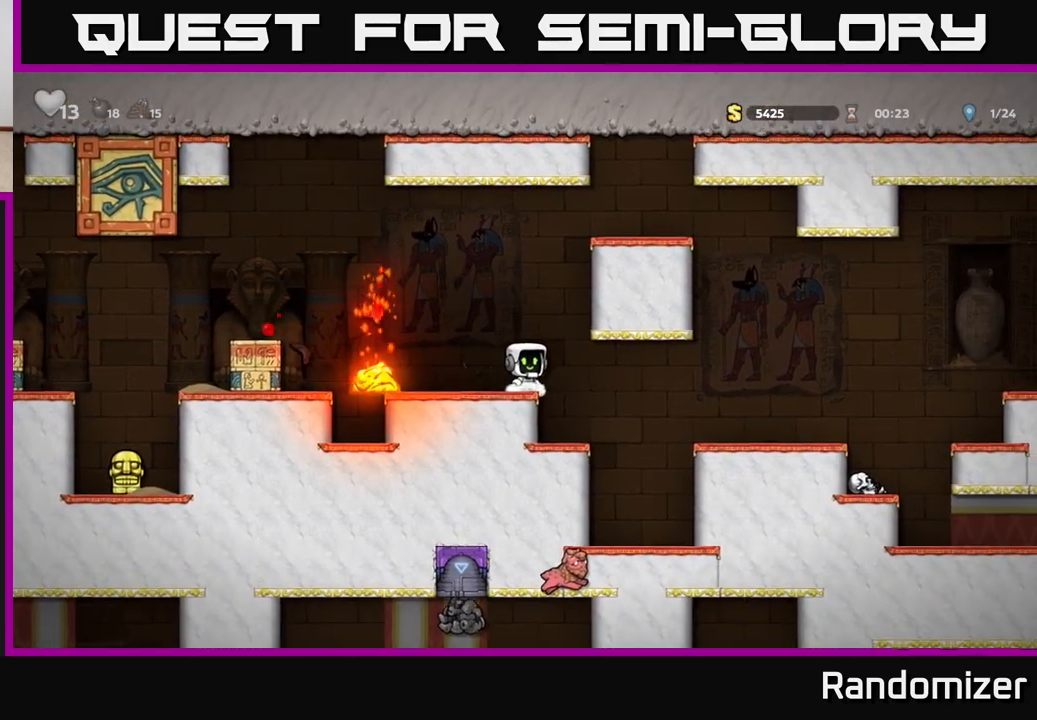
{"buttons": ["A"], "left_stick": "left", "right_stick": "center", "events": [[250, "left_stick", "left"], [367, "A", "down"]]}
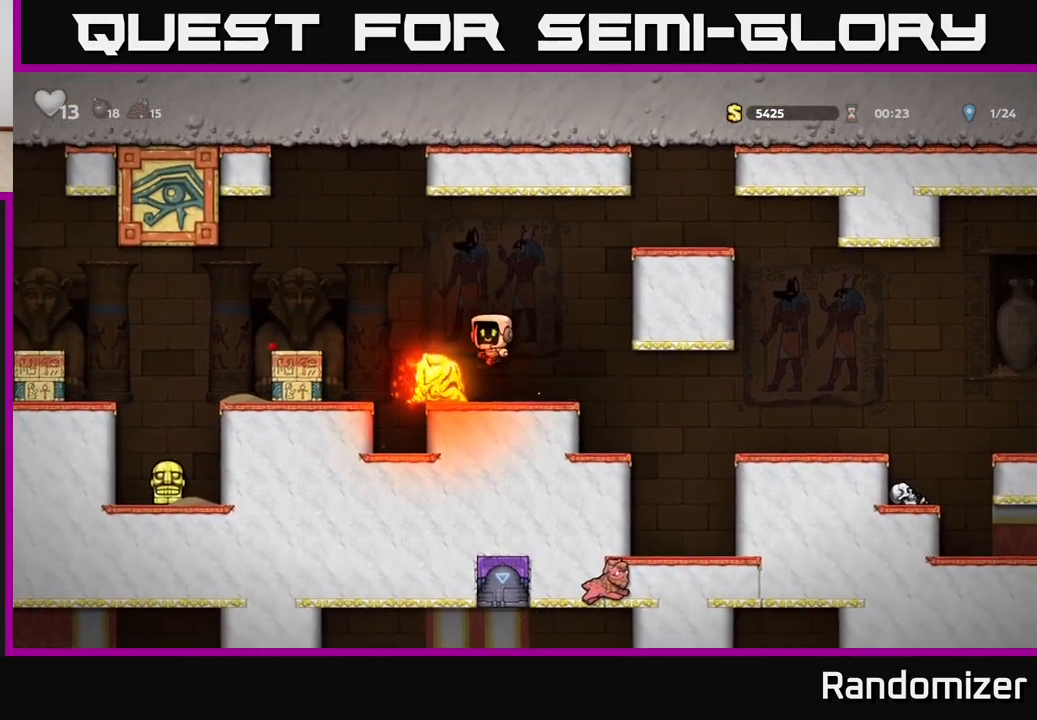
{"buttons": [], "left_stick": "center", "right_stick": "center", "events": [[200, "A", "up"], [283, "left_stick", "center"]]}
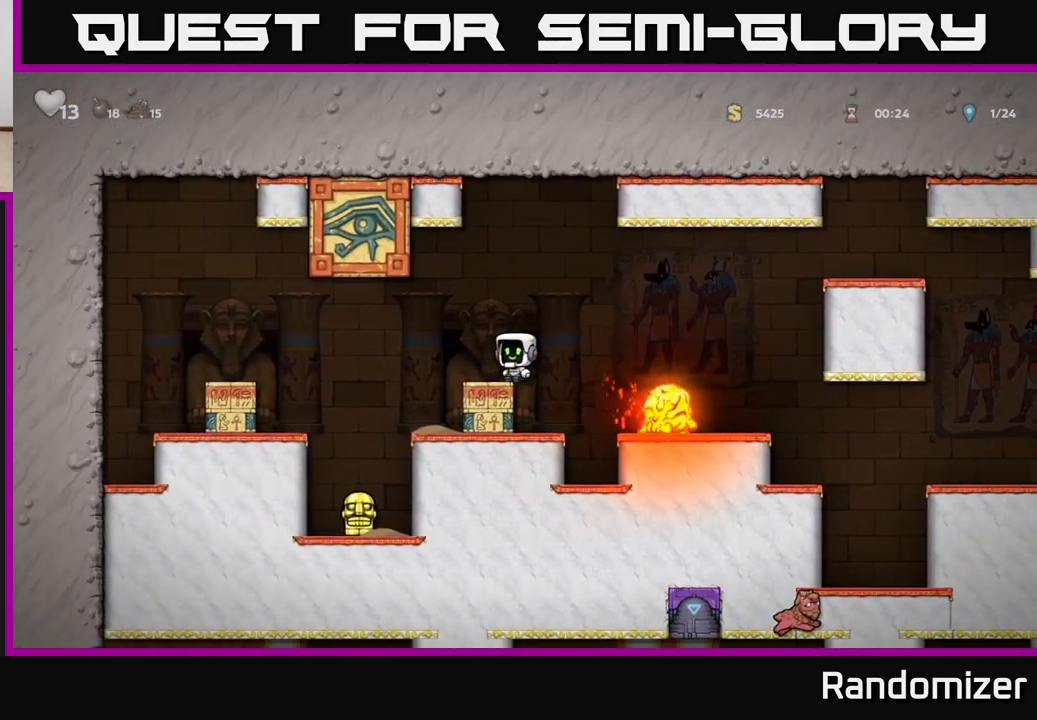
{"buttons": [], "left_stick": "up-left", "right_stick": "center", "events": [[333, "left_stick", "down-right"], [383, "left_stick", "right"], [500, "left_stick", "up-left"]]}
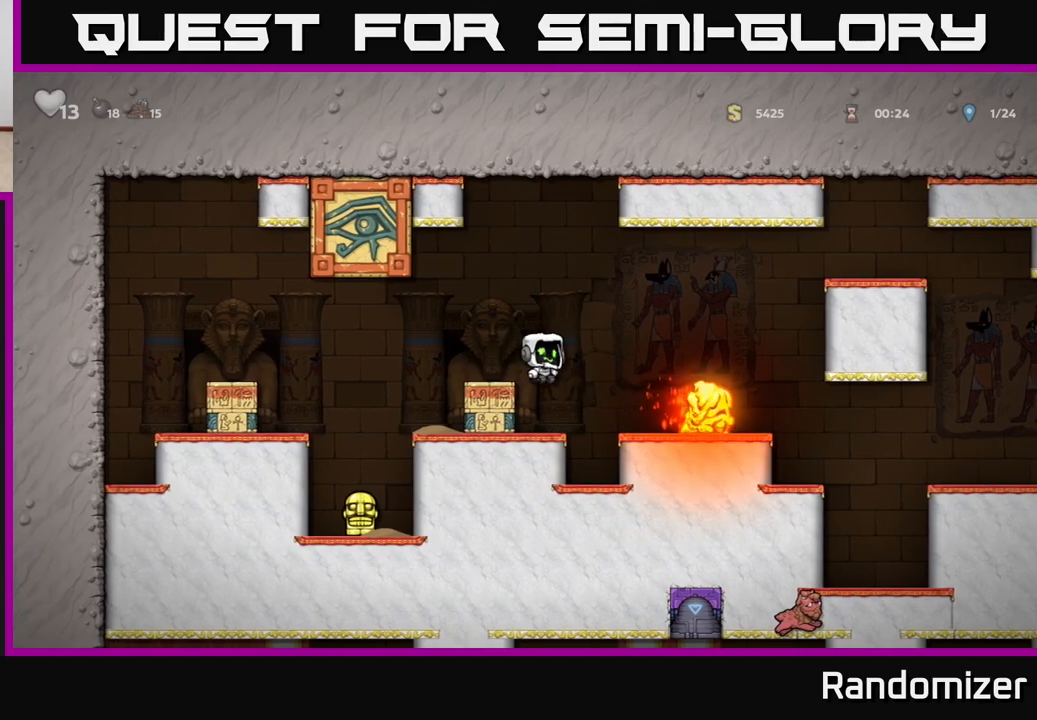
{"buttons": [], "left_stick": "left", "right_stick": "center", "events": [[117, "left_stick", "center"], [300, "left_stick", "left"]]}
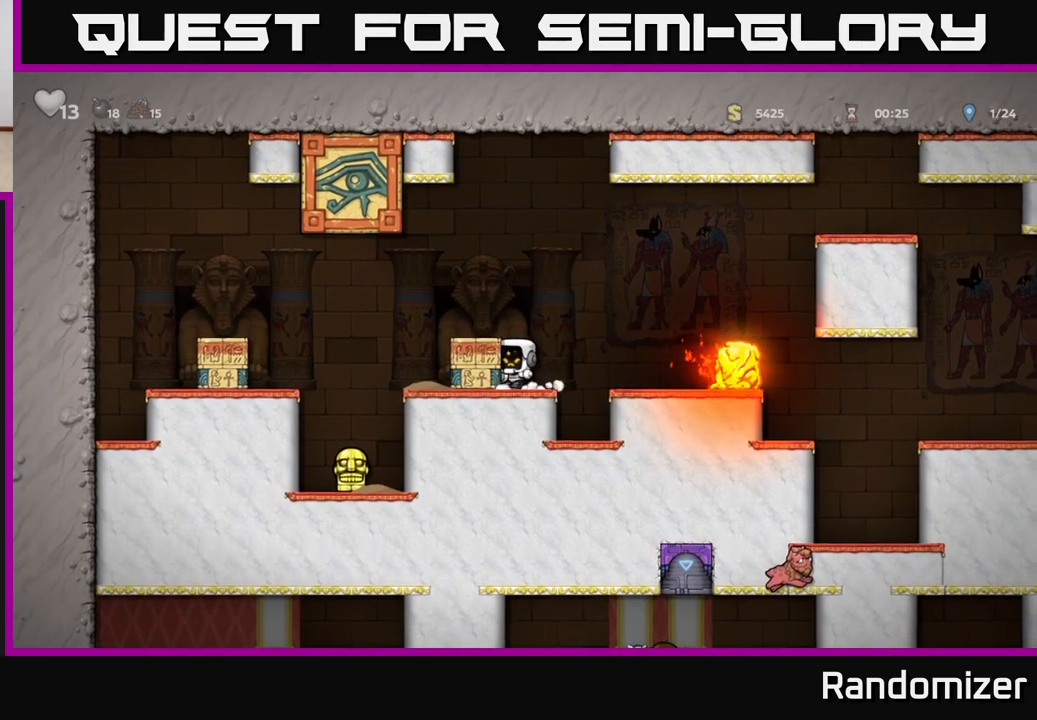
{"buttons": [], "left_stick": "left", "right_stick": "center", "events": []}
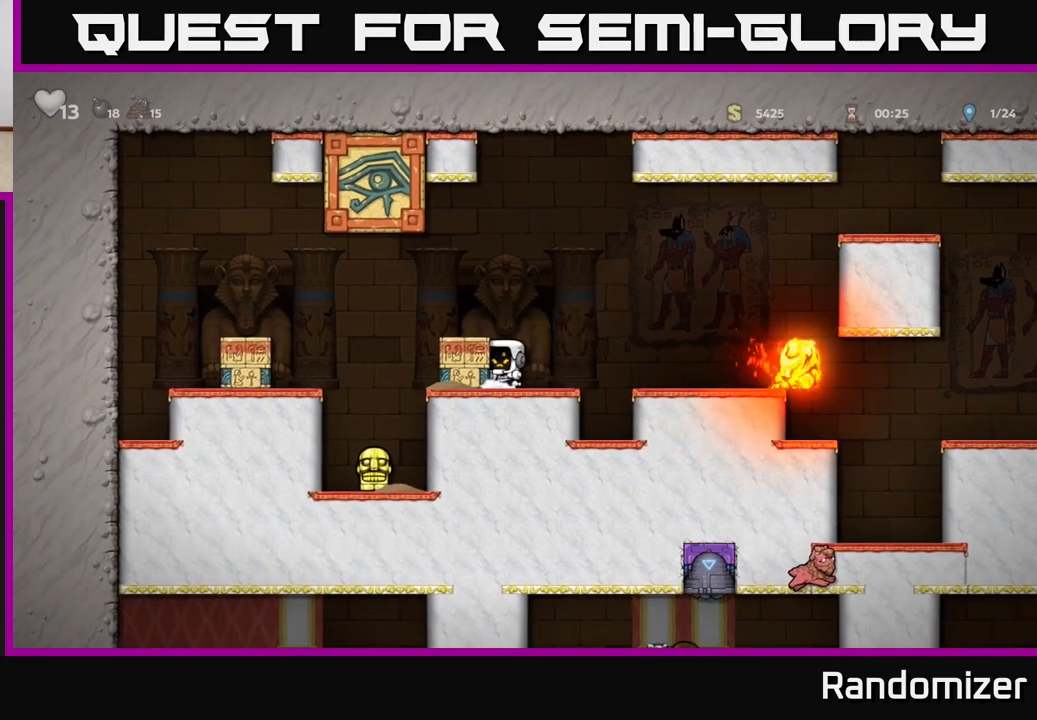
{"buttons": [], "left_stick": "center", "right_stick": "center", "events": [[450, "left_stick", "center"]]}
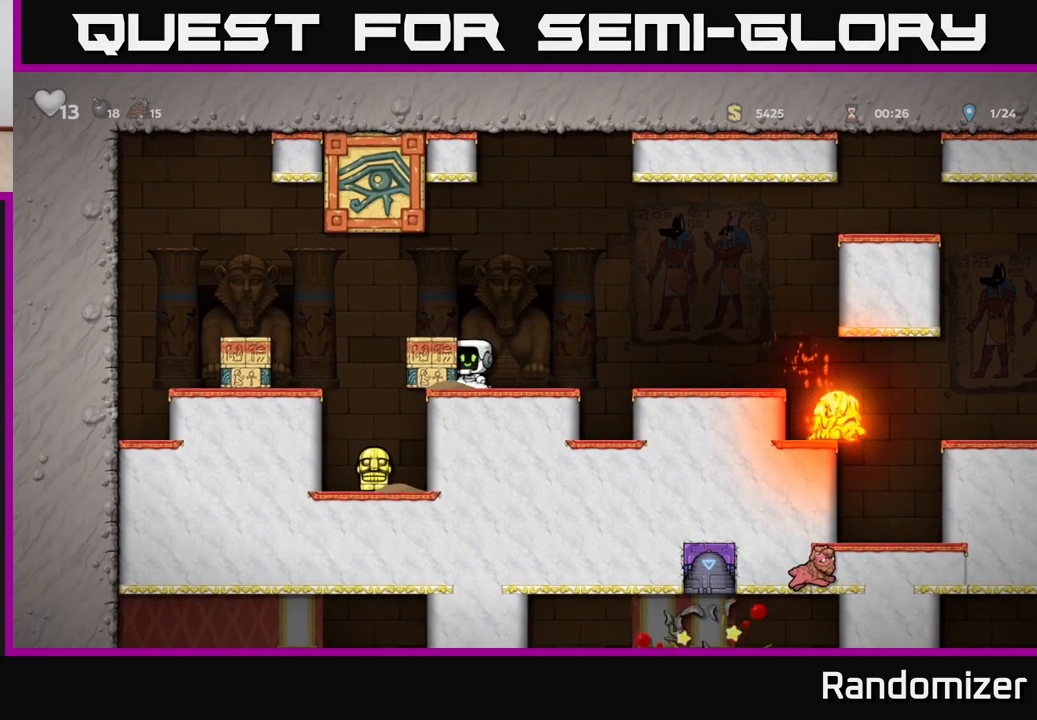
{"buttons": [], "left_stick": "center", "right_stick": "center", "events": [[117, "A", "down"], [200, "left_stick", "left"], [300, "A", "up"], [467, "left_stick", "center"]]}
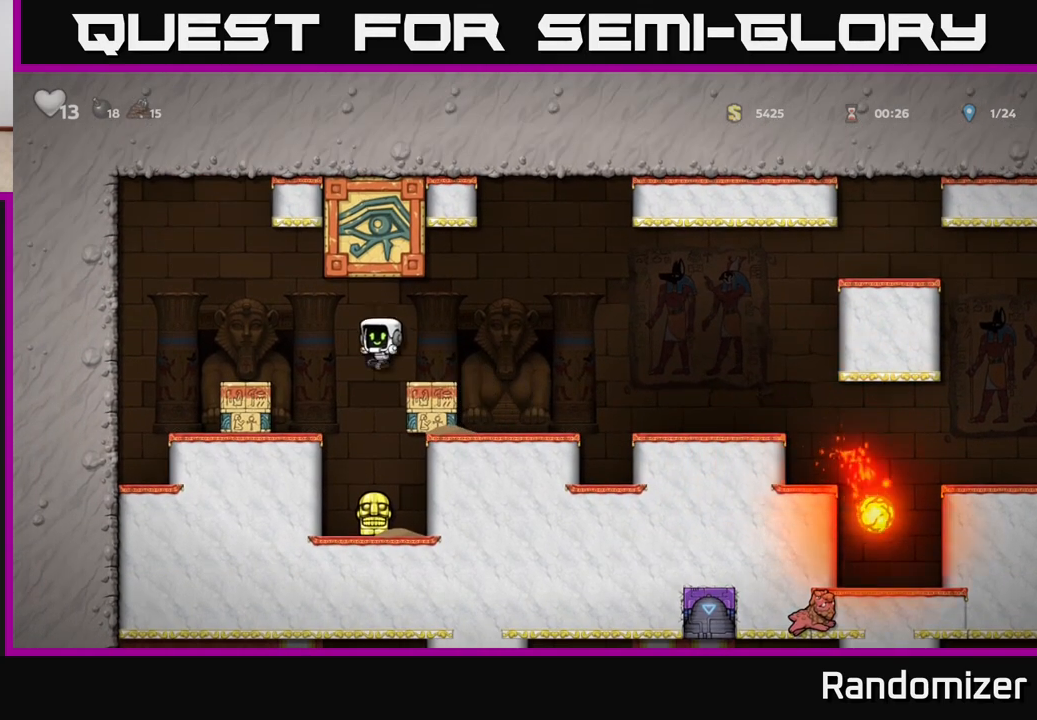
{"buttons": [], "left_stick": "down", "right_stick": "center", "events": [[200, "left_stick", "right"], [350, "left_stick", "center"], [450, "left_stick", "down"]]}
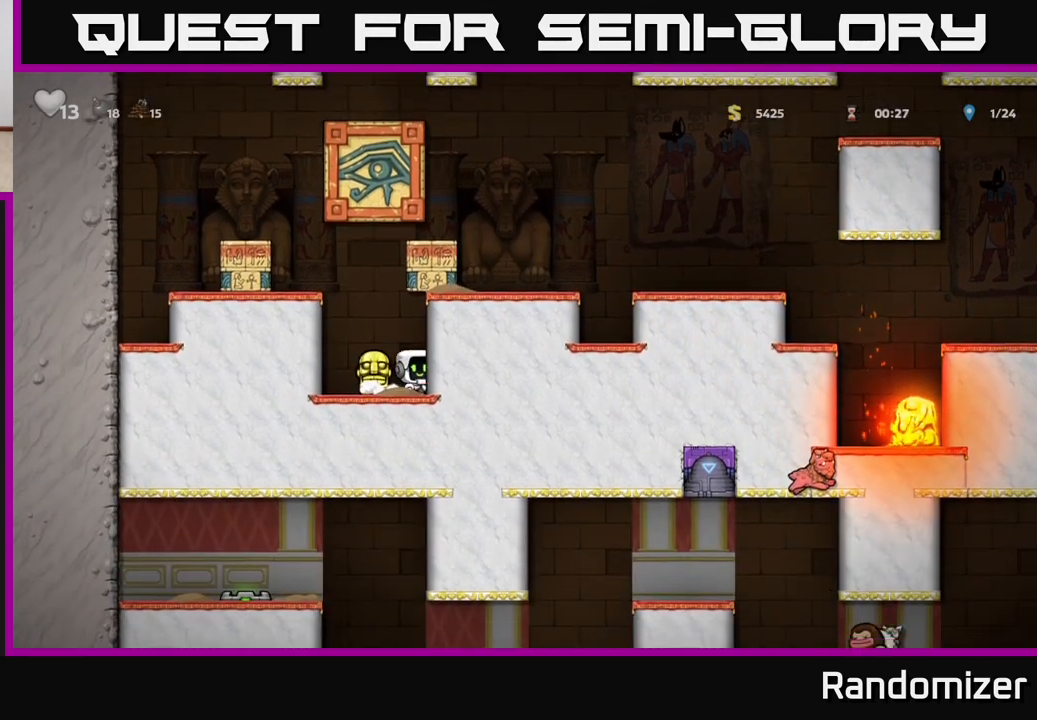
{"buttons": ["X"], "left_stick": "down", "right_stick": "center", "events": [[67, "X", "down"], [167, "left_stick", "left"], [183, "X", "up"], [267, "left_stick", "center"], [400, "left_stick", "down"], [500, "X", "down"]]}
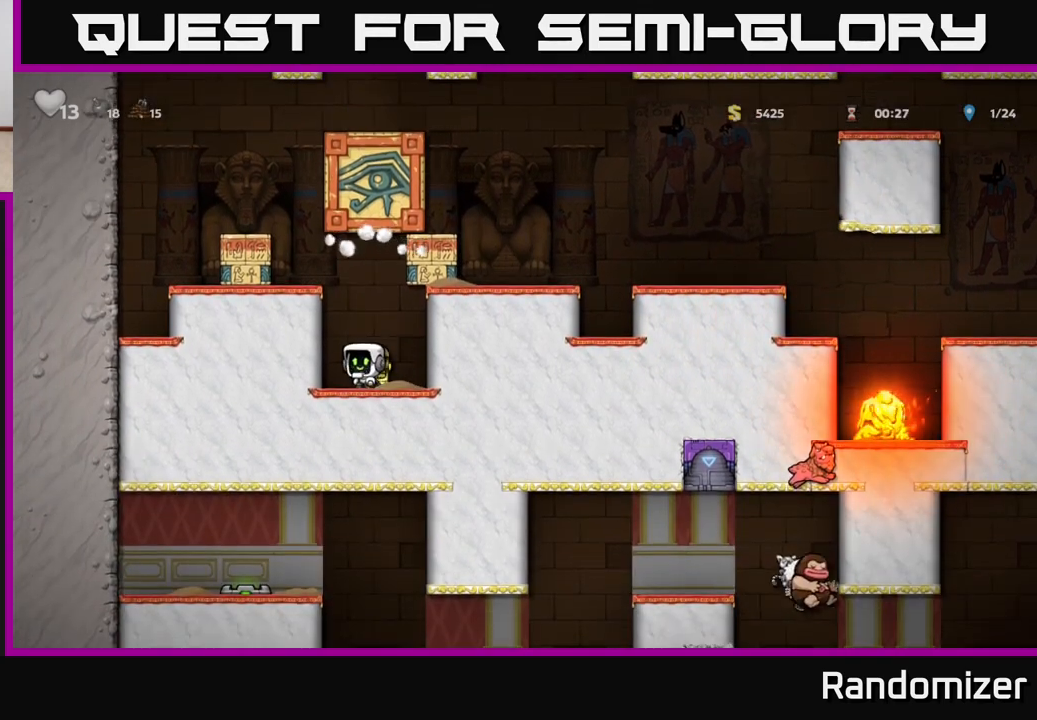
{"buttons": ["A"], "left_stick": "left", "right_stick": "center", "events": [[83, "X", "up"], [117, "left_stick", "center"], [183, "A", "down"], [367, "left_stick", "left"]]}
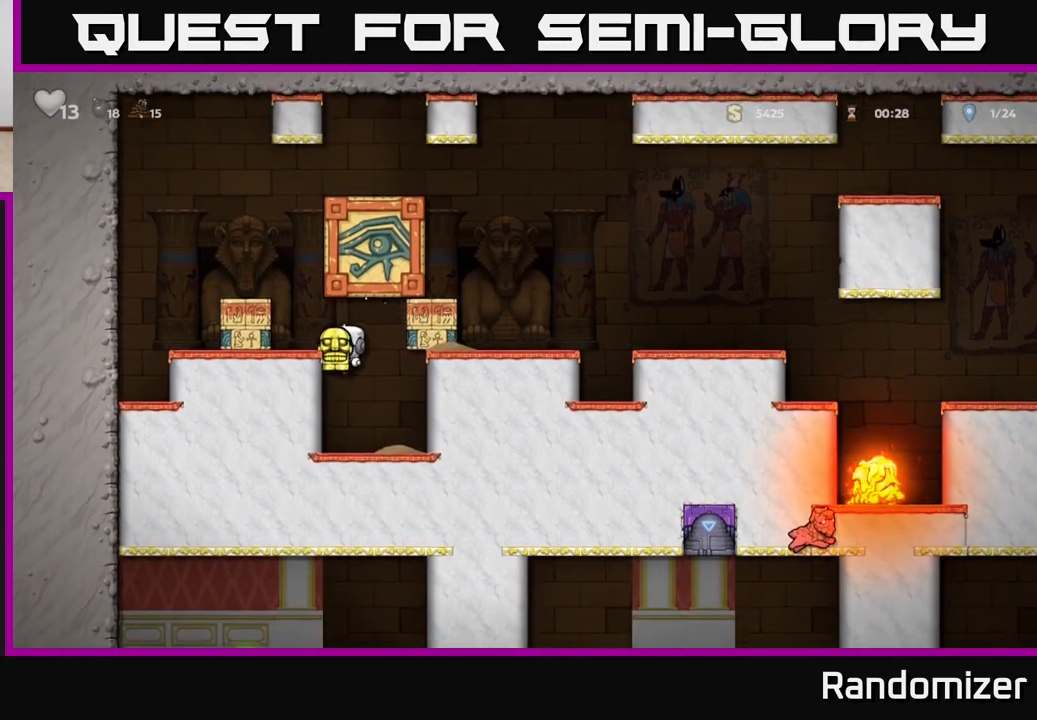
{"buttons": [], "left_stick": "center", "right_stick": "center", "events": [[17, "A", "up"], [17, "left_stick", "center"], [250, "A", "down"], [317, "left_stick", "left"], [367, "A", "up"], [450, "left_stick", "center"]]}
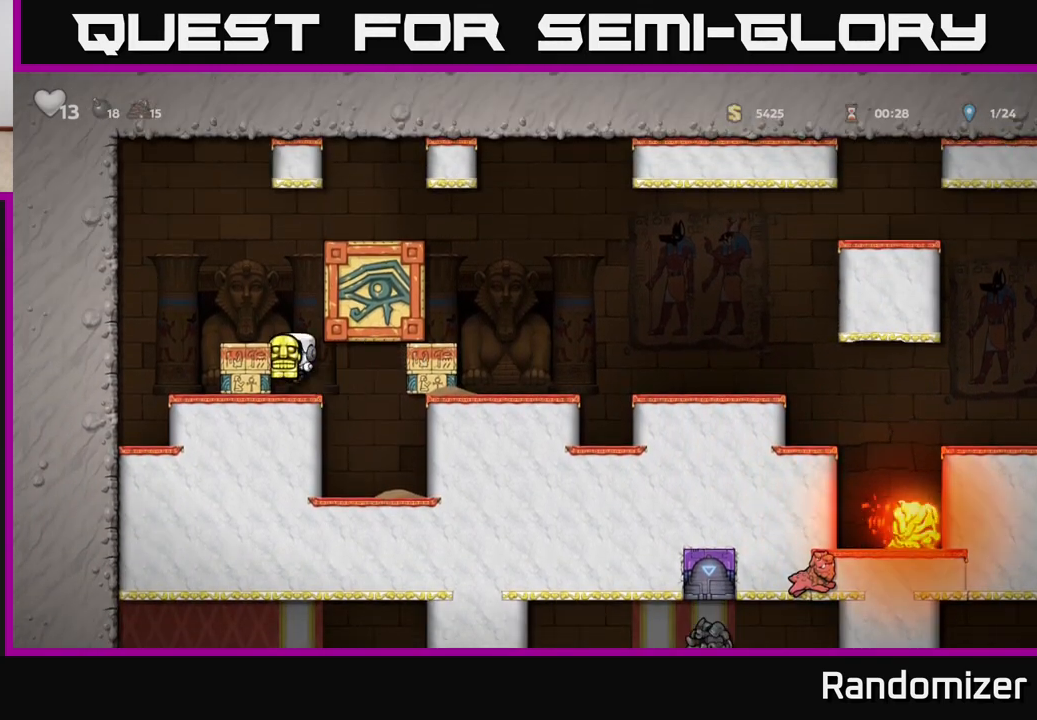
{"buttons": [], "left_stick": "down", "right_stick": "center", "events": [[217, "A", "down"], [283, "A", "up"], [483, "left_stick", "down"]]}
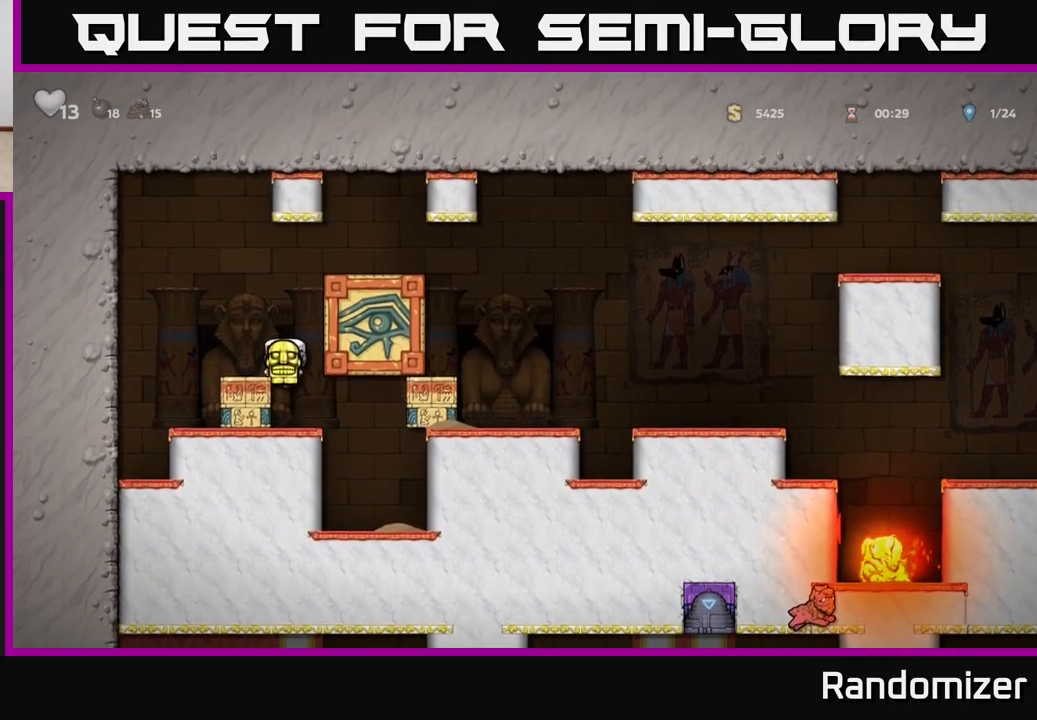
{"buttons": [], "left_stick": "center", "right_stick": "center", "events": [[100, "A", "down"], [167, "A", "up"], [350, "left_stick", "center"]]}
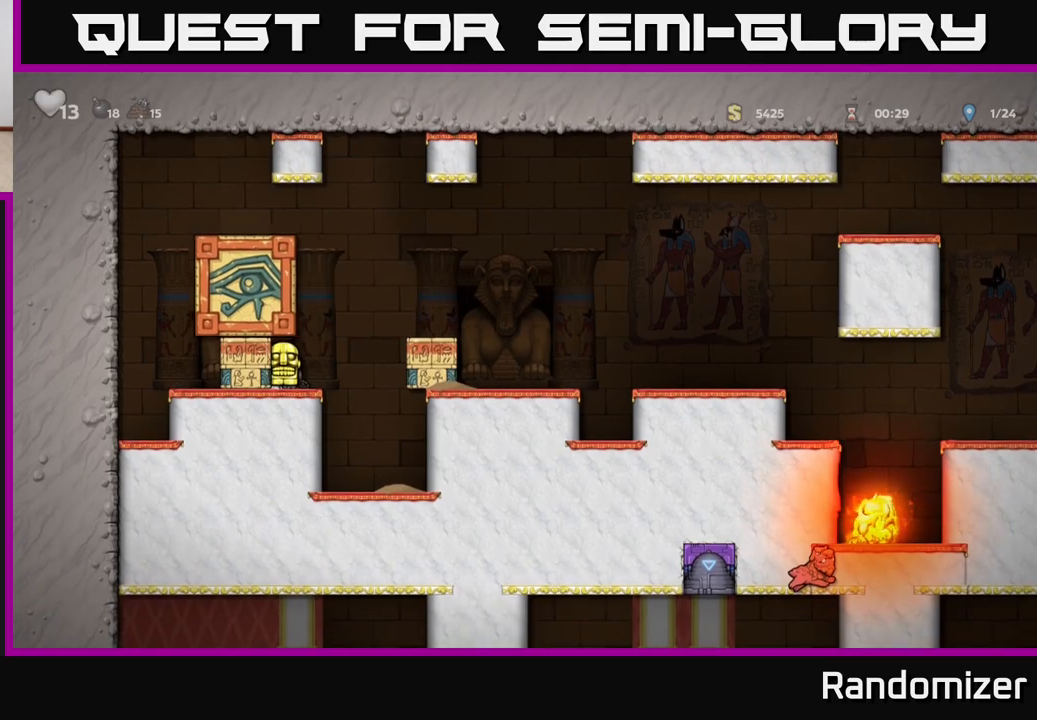
{"buttons": [], "left_stick": "right", "right_stick": "center", "events": [[67, "left_stick", "right"], [167, "A", "down"], [317, "A", "up"]]}
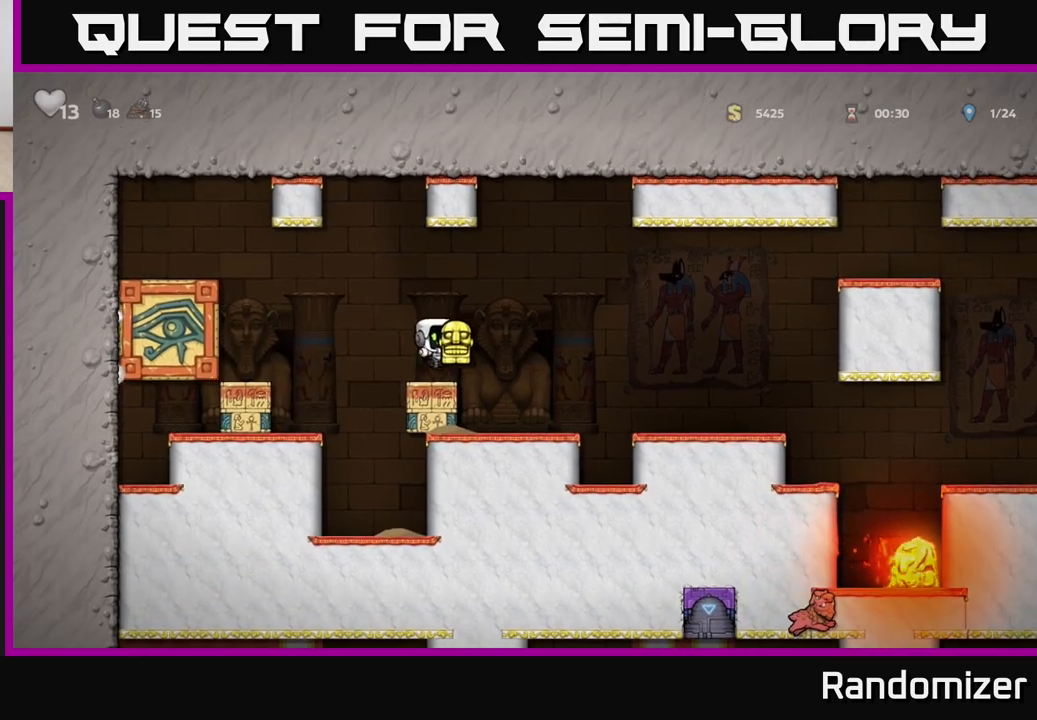
{"buttons": [], "left_stick": "right", "right_stick": "center", "events": [[50, "A", "down"], [183, "A", "up"]]}
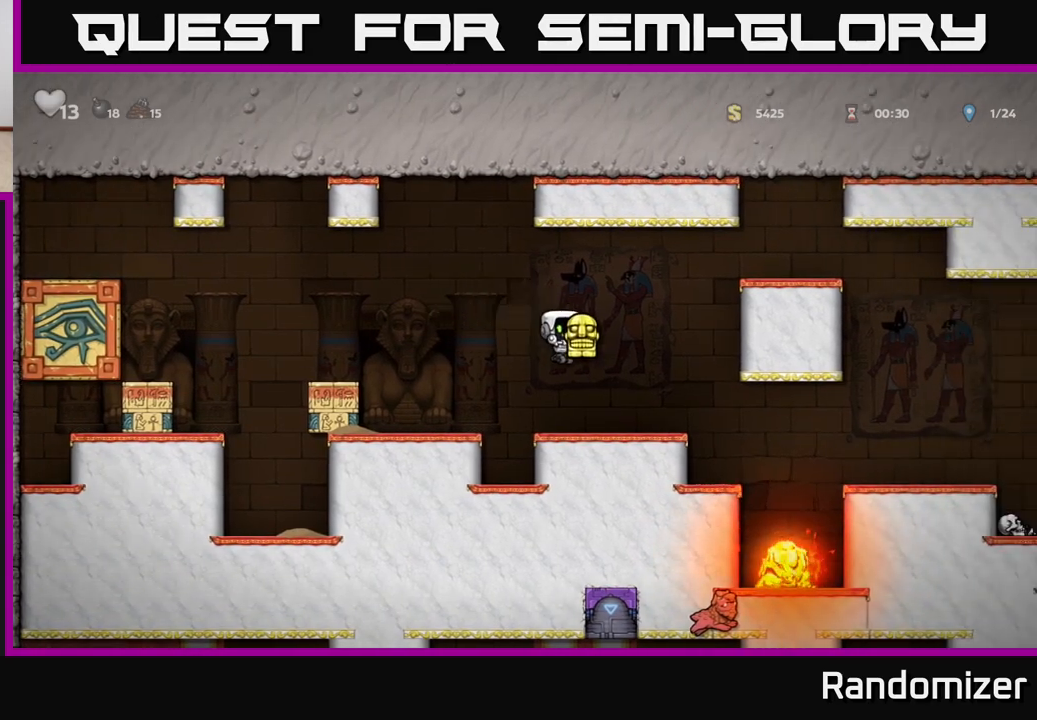
{"buttons": [], "left_stick": "up-left", "right_stick": "center", "events": [[300, "left_stick", "center"], [383, "left_stick", "up-left"]]}
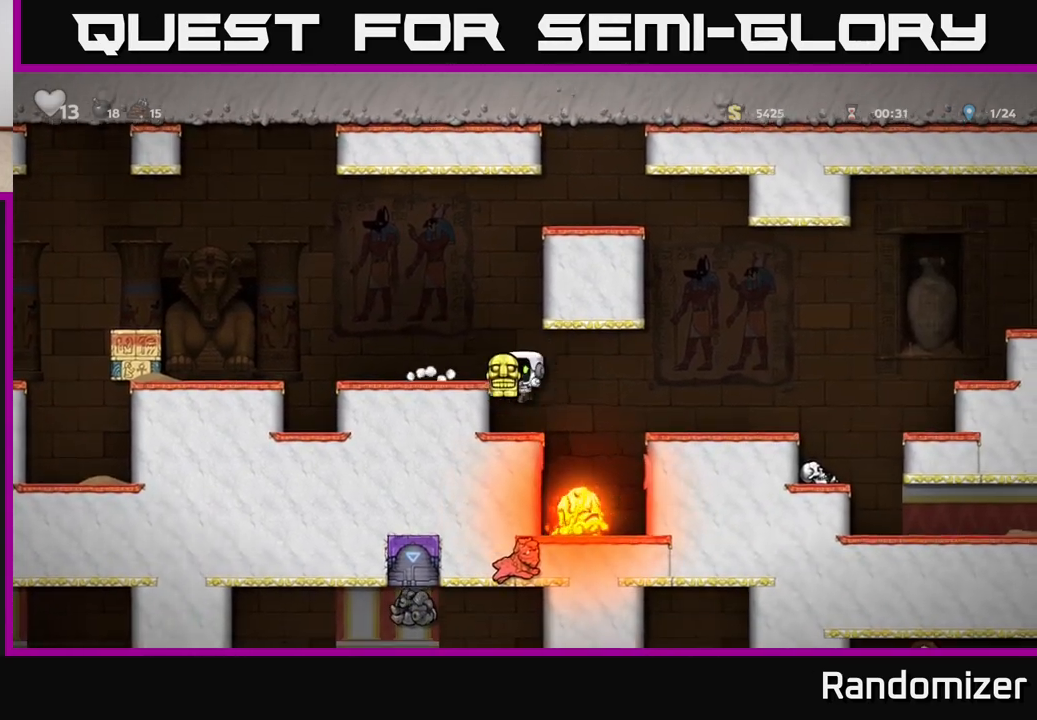
{"buttons": [], "left_stick": "right", "right_stick": "center", "events": [[33, "left_stick", "center"], [150, "left_stick", "right"], [233, "A", "down"], [350, "A", "up"]]}
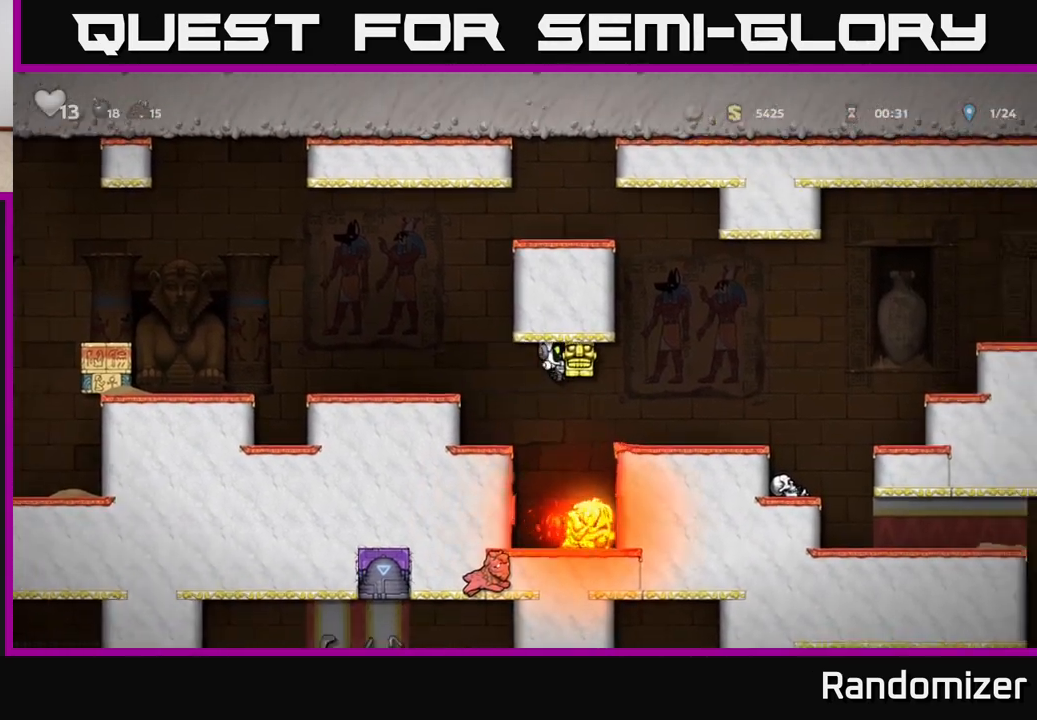
{"buttons": [], "left_stick": "center", "right_stick": "center", "events": [[233, "A", "down"], [300, "A", "up"], [483, "left_stick", "center"]]}
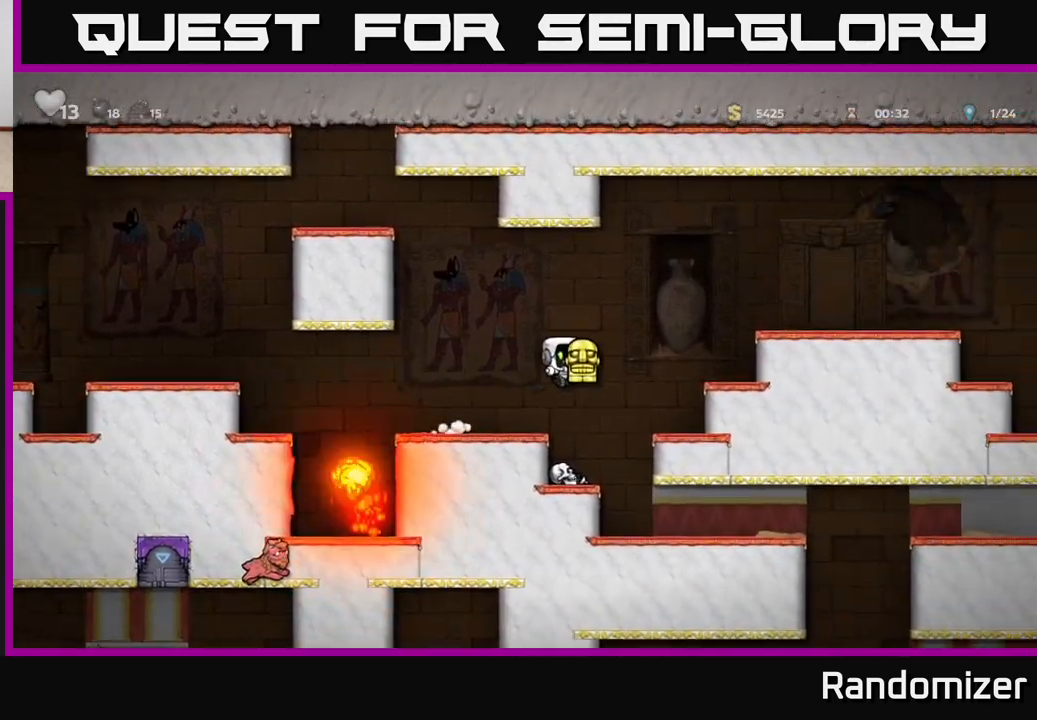
{"buttons": [], "left_stick": "center", "right_stick": "center", "events": [[167, "left_stick", "right"], [267, "left_stick", "center"]]}
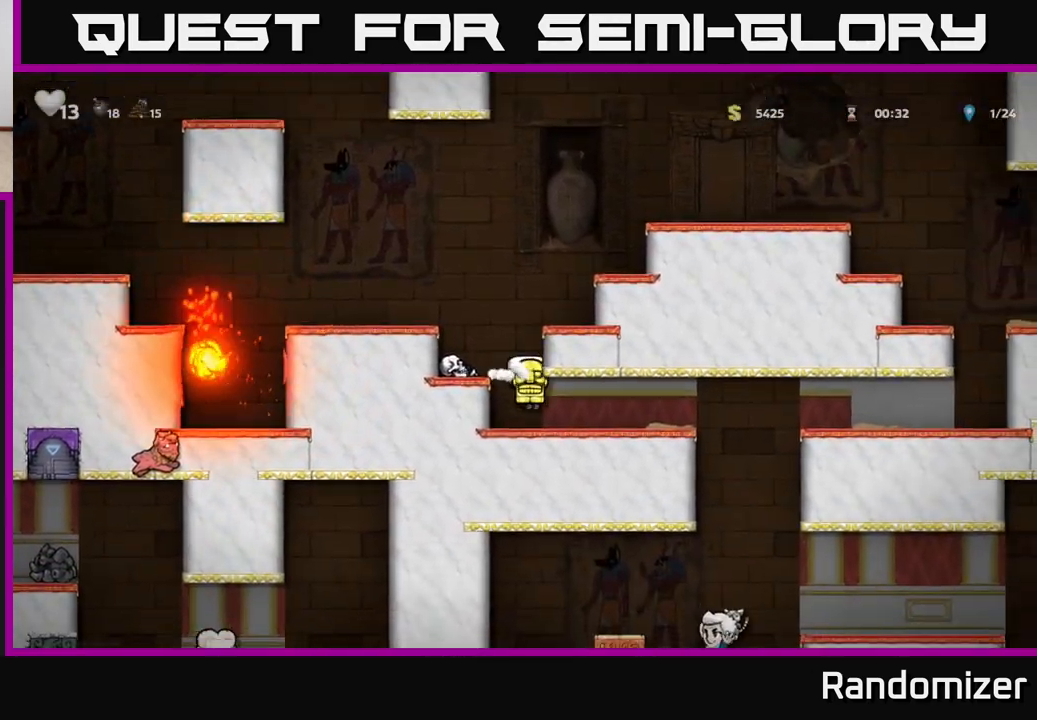
{"buttons": [], "left_stick": "right", "right_stick": "center", "events": [[50, "left_stick", "right"]]}
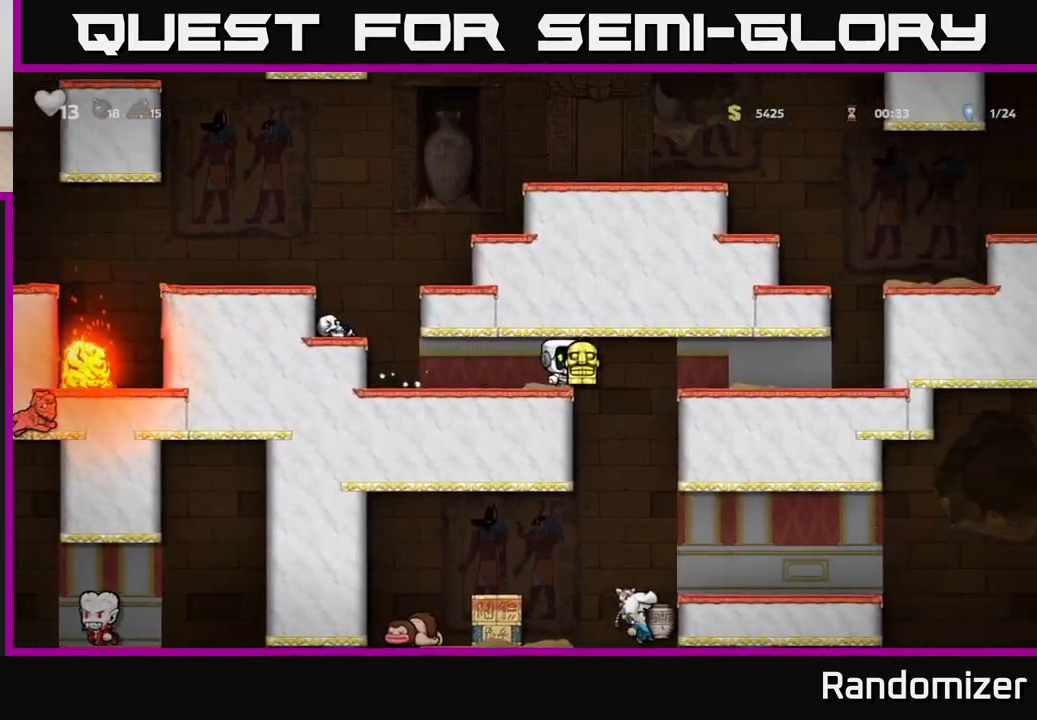
{"buttons": [], "left_stick": "down", "right_stick": "center", "events": [[283, "left_stick", "down"]]}
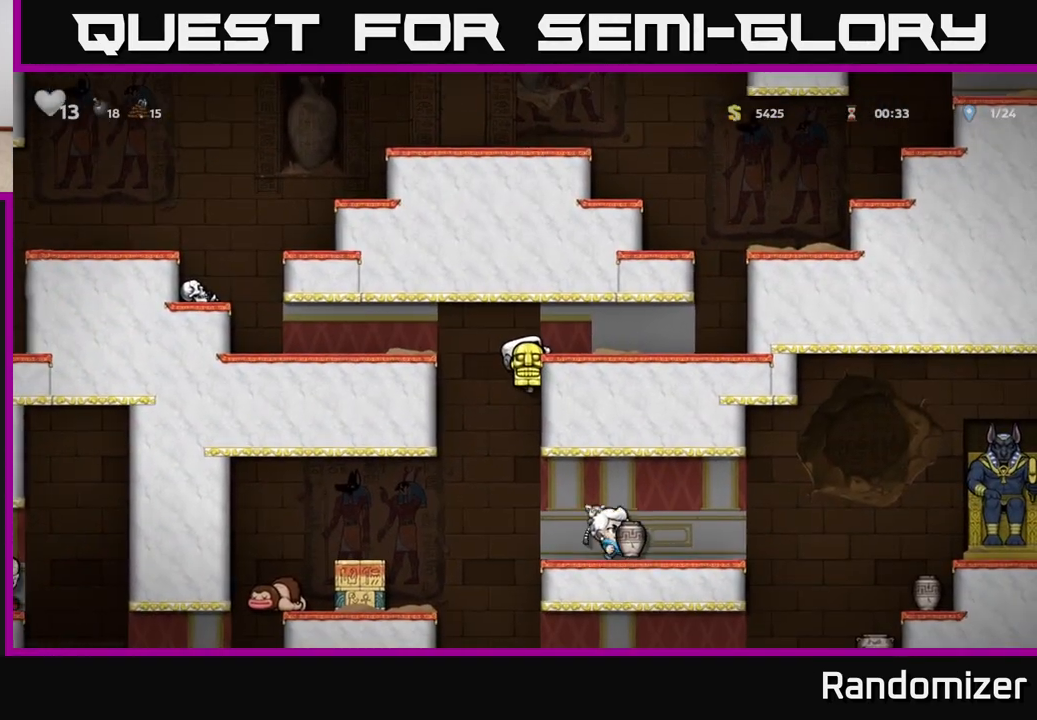
{"buttons": [], "left_stick": "down", "right_stick": "center", "events": []}
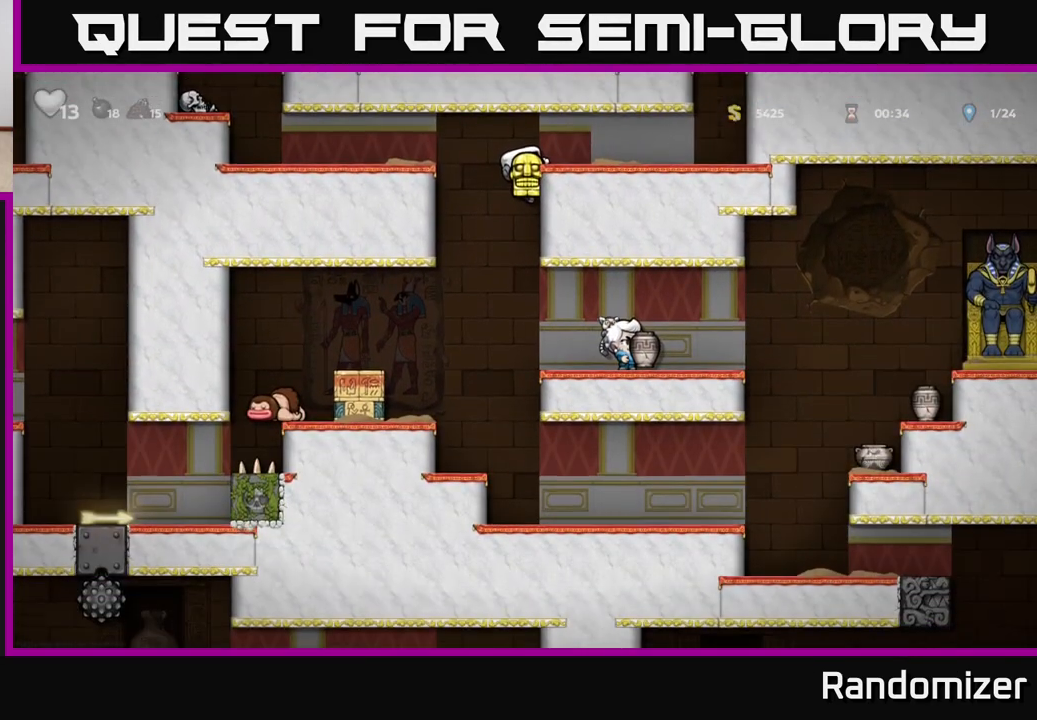
{"buttons": [], "left_stick": "down", "right_stick": "center", "events": []}
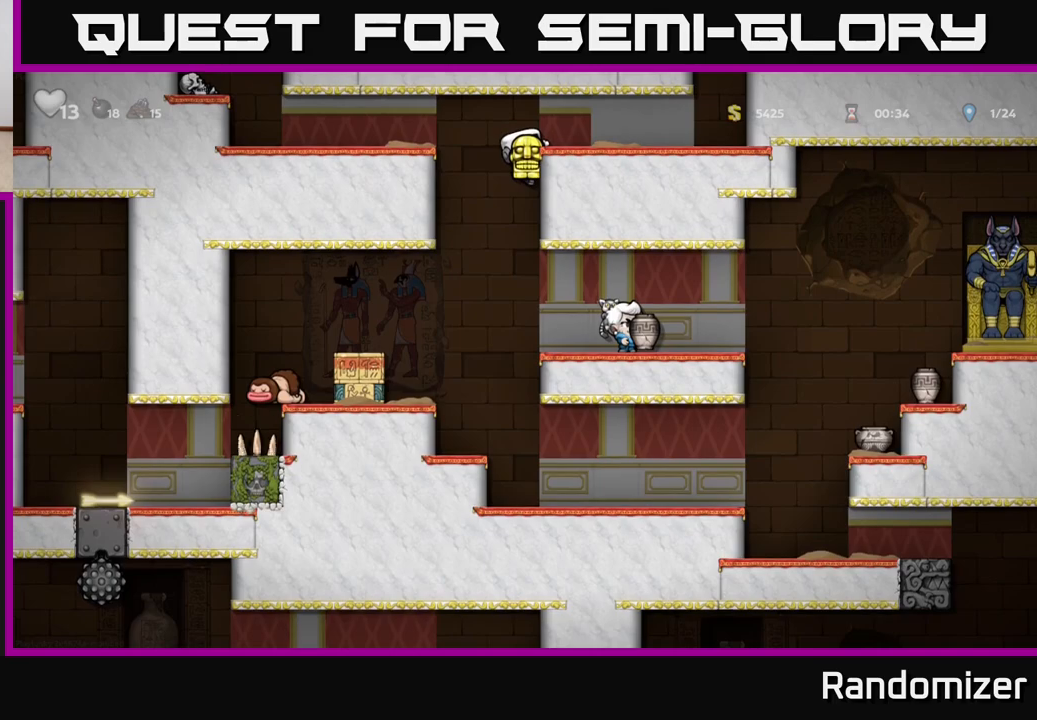
{"buttons": [], "left_stick": "down", "right_stick": "center", "events": []}
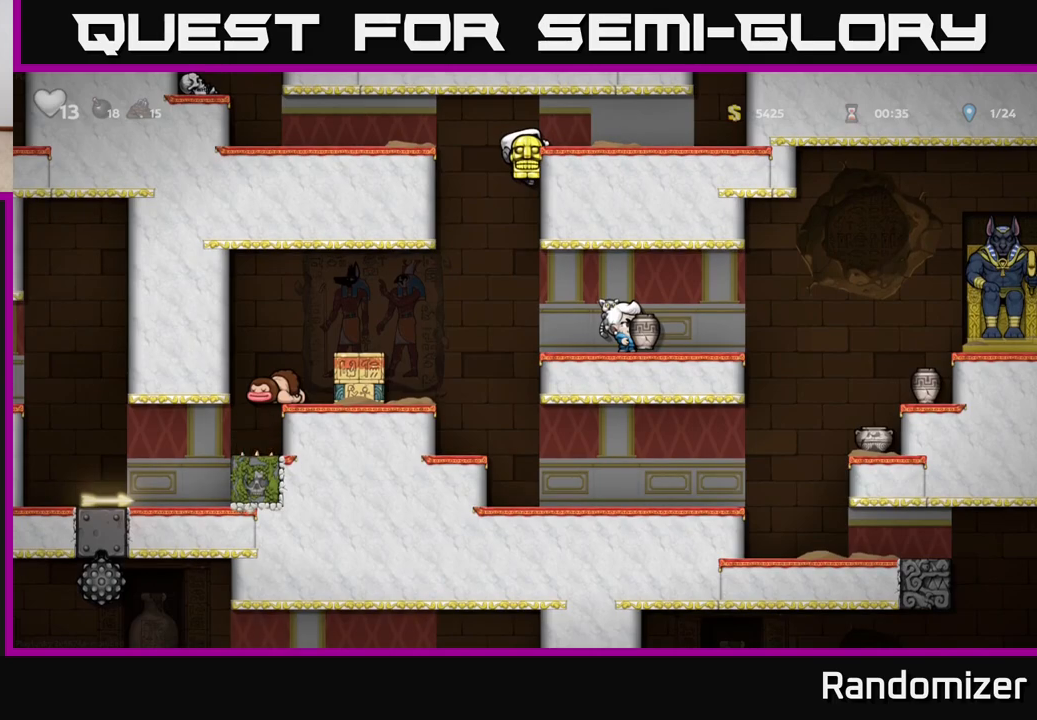
{"buttons": [], "left_stick": "center", "right_stick": "center", "events": [[33, "A", "down"], [167, "A", "up"], [217, "left_stick", "left"], [467, "left_stick", "center"]]}
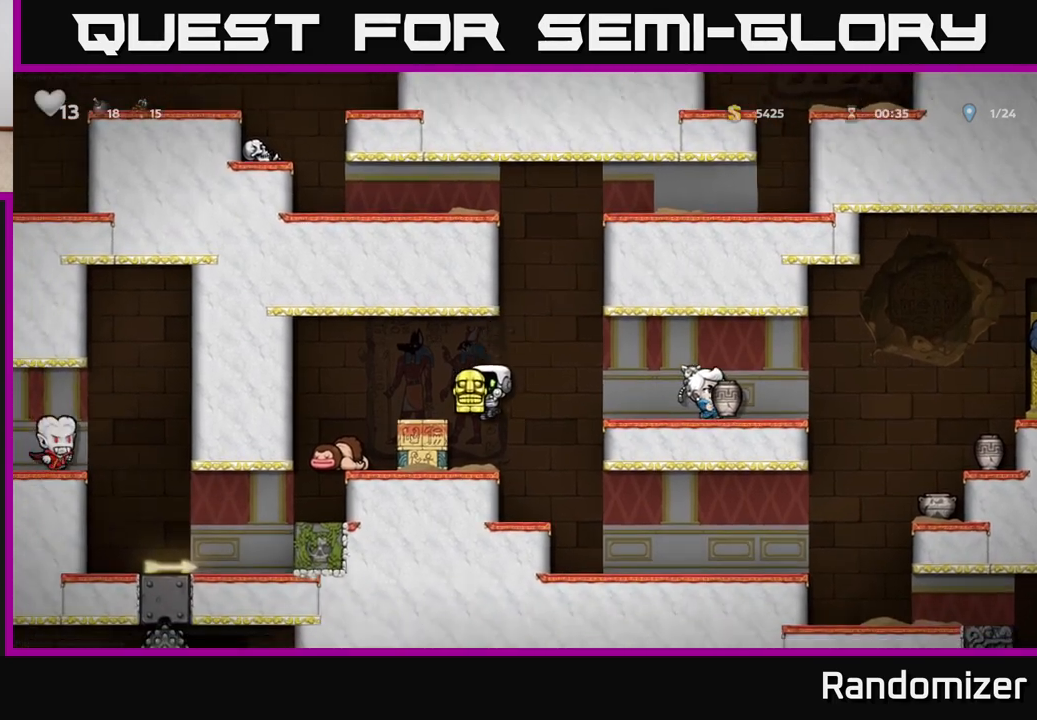
{"buttons": [], "left_stick": "center", "right_stick": "center", "events": []}
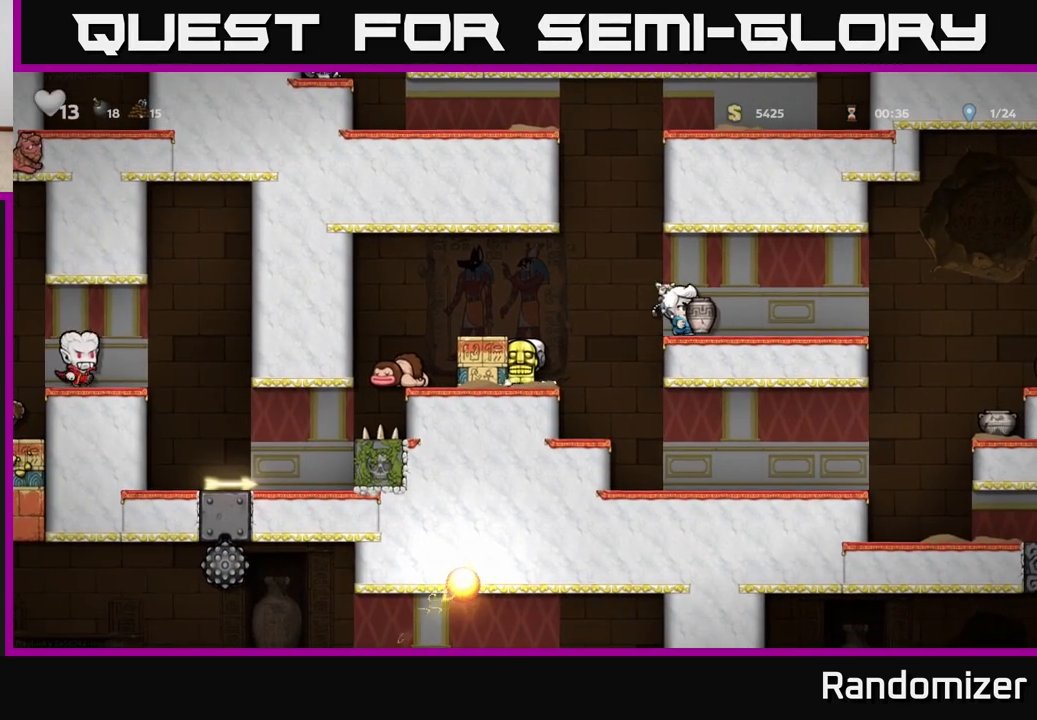
{"buttons": [], "left_stick": "center", "right_stick": "center", "events": [[17, "A", "down"], [167, "left_stick", "left"], [183, "A", "up"], [267, "left_stick", "center"]]}